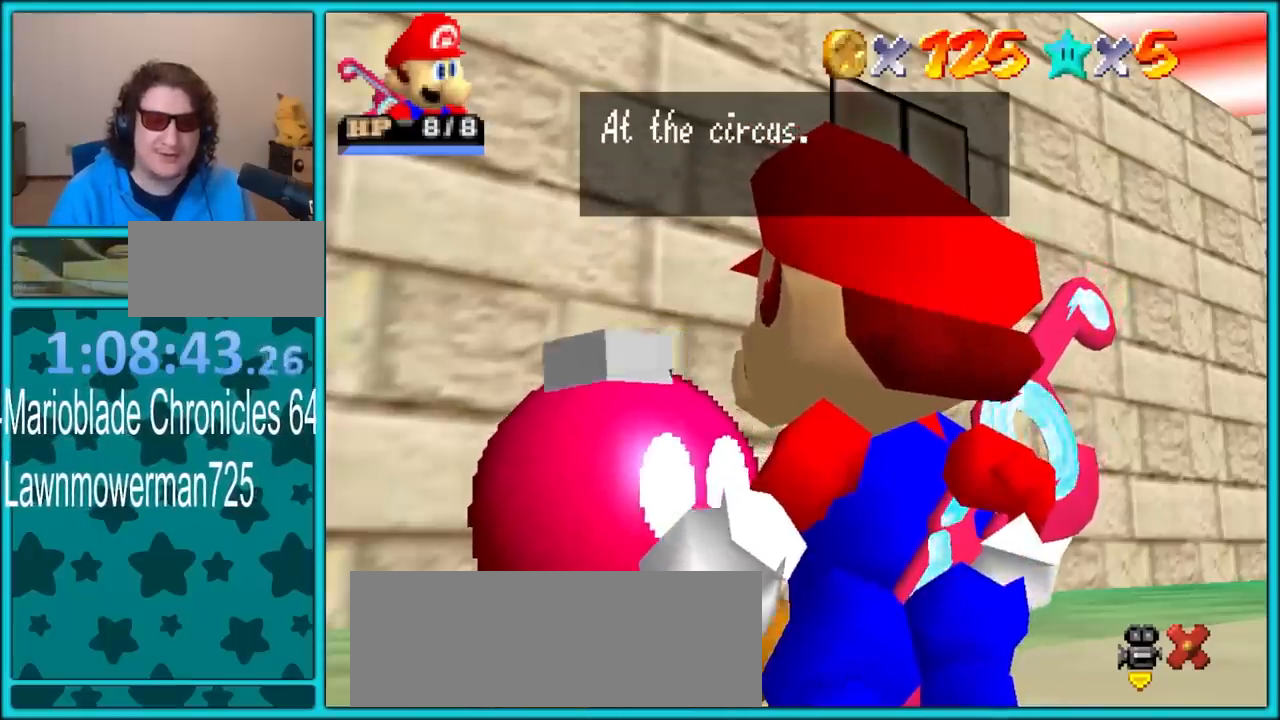
Gameplay with a controller (Nintendo layout); each line is a JSON object with the inputs held at the frame after it. "button_events" lists button changes between this image and that frame as [ms after this image, input, new state], when the widget could be followed in between (sticks are given only as held states). Not read: L1 L3 R3.
{"buttons": ["A"], "left_stick": "center", "button_events": [[133, "A", "up"], [317, "A", "down"]]}
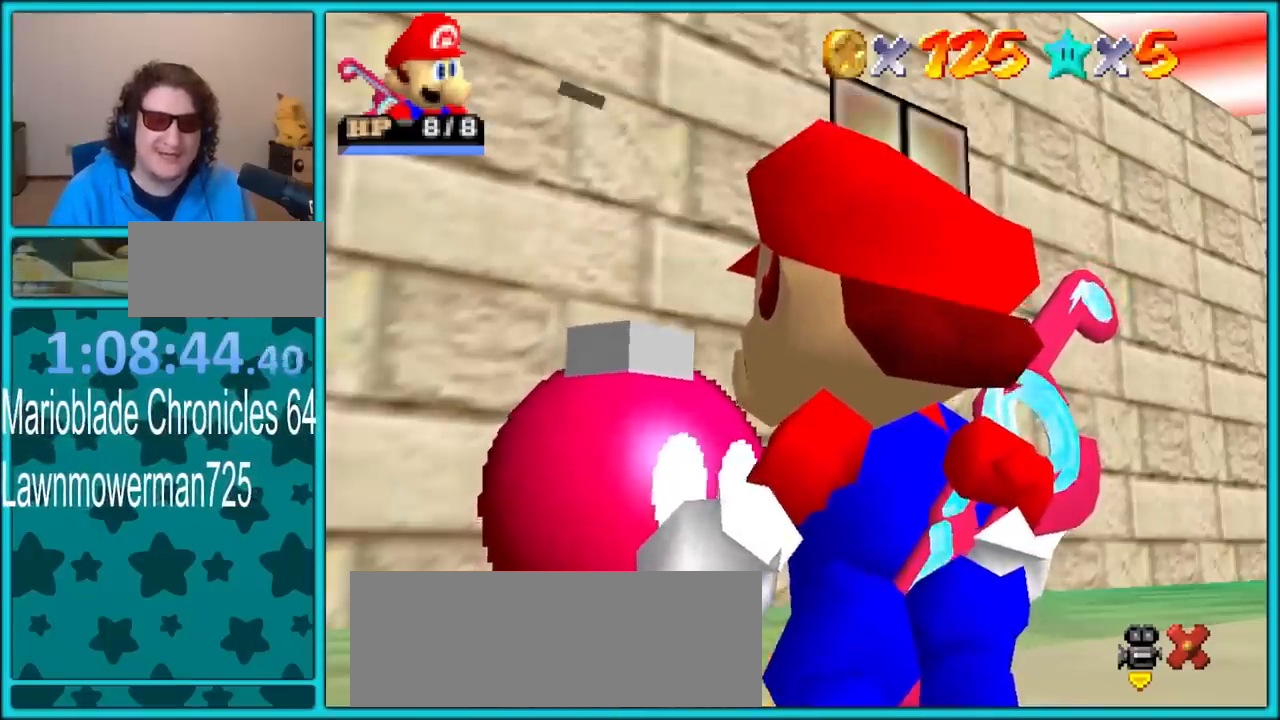
{"buttons": [], "left_stick": "down-left", "button_events": [[383, "A", "up"]]}
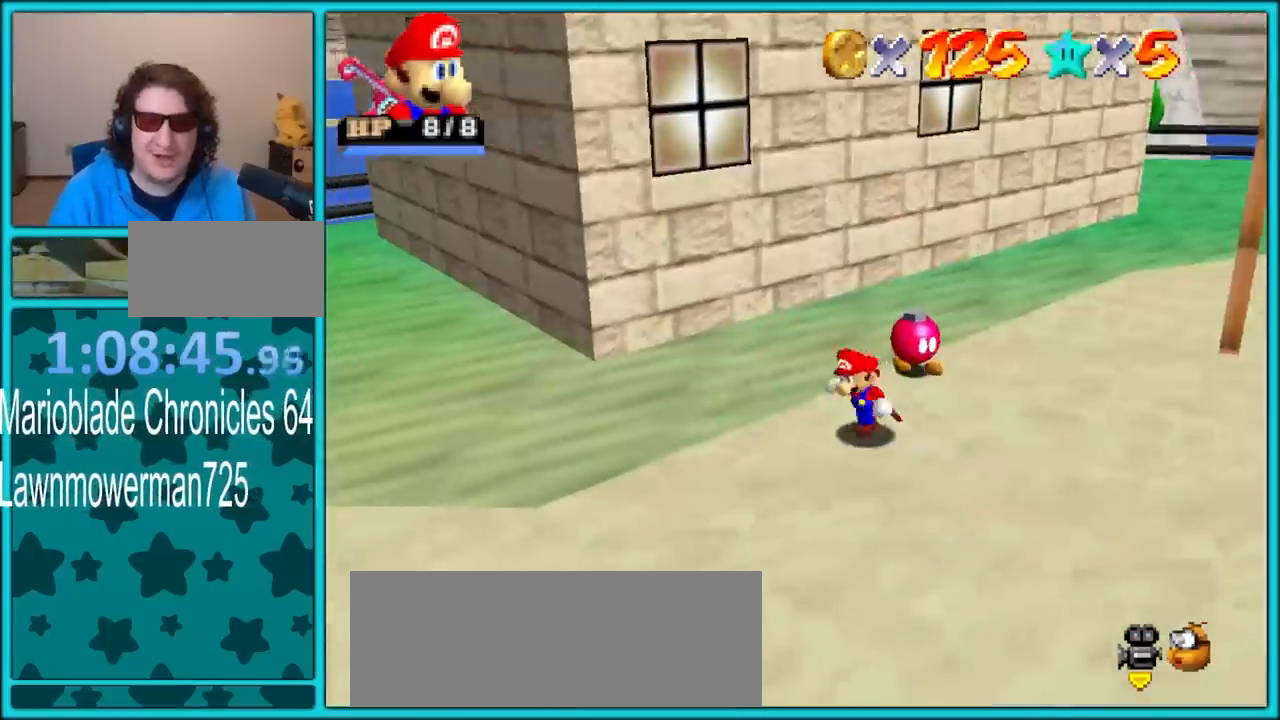
{"buttons": [], "left_stick": "left", "button_events": []}
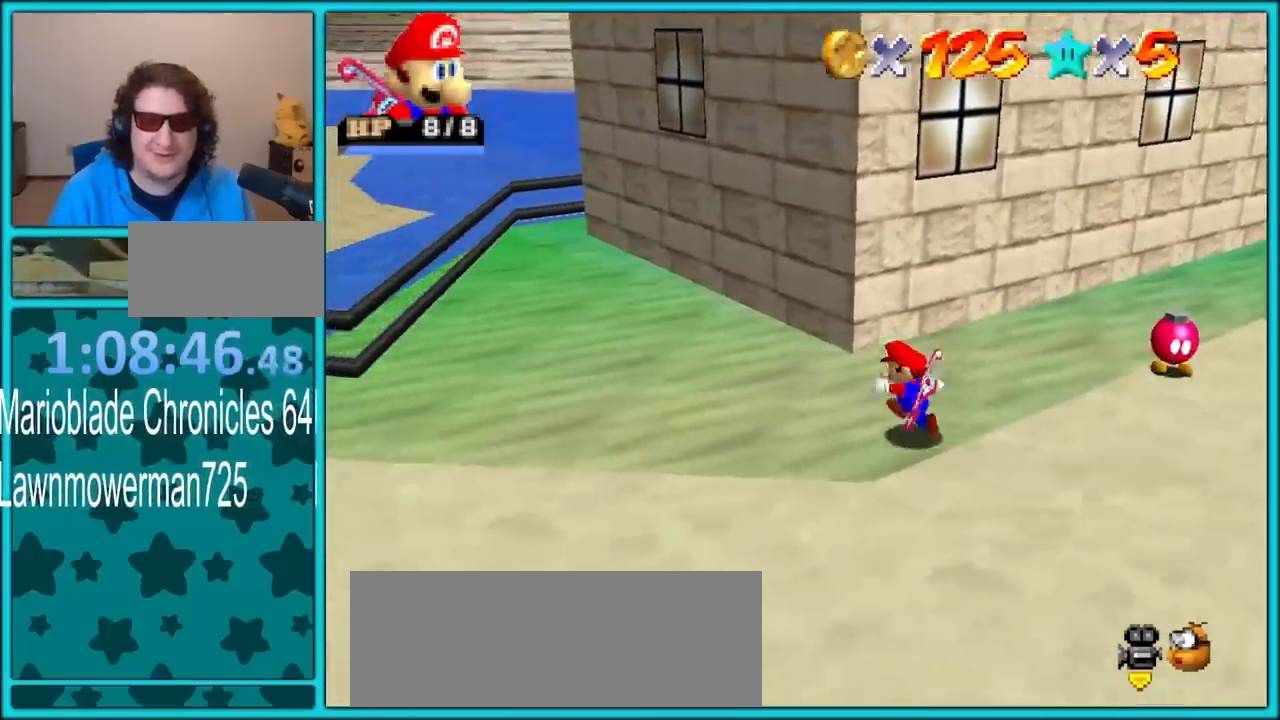
{"buttons": [], "left_stick": "left", "button_events": [[150, "B", "down"], [250, "B", "up"], [350, "C_LEFT", "down"], [467, "C_LEFT", "up"]]}
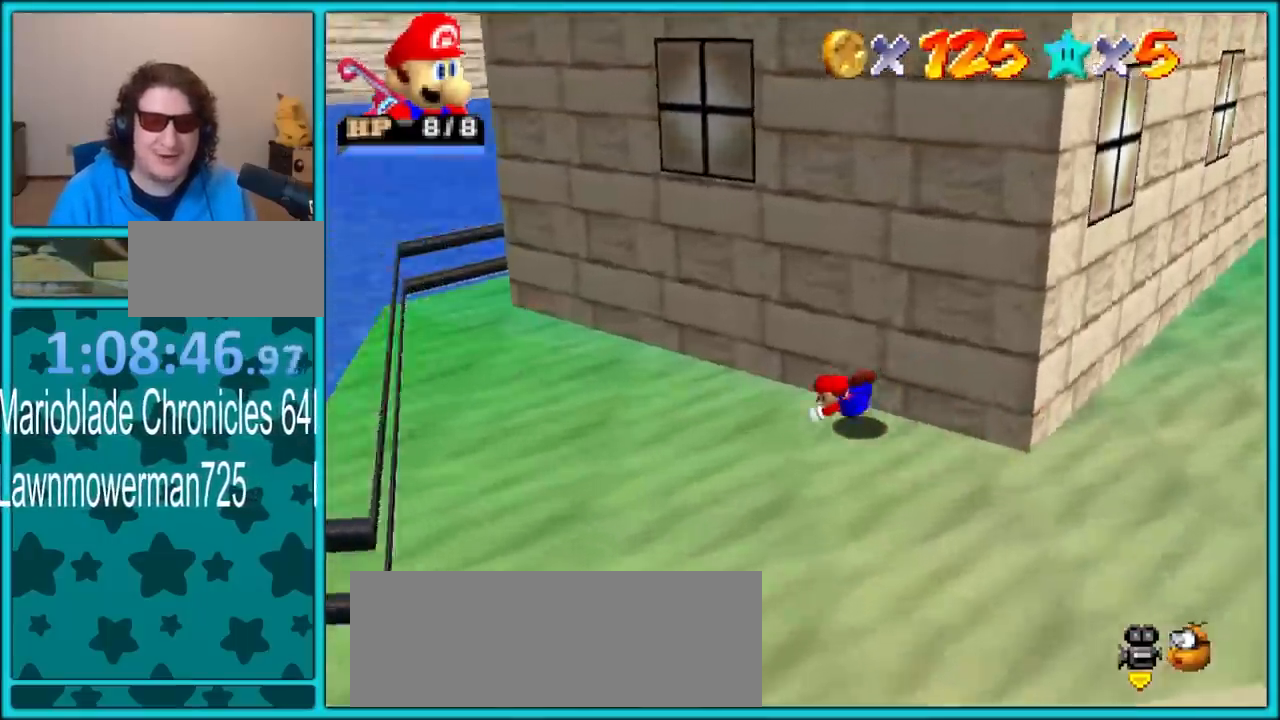
{"buttons": ["C_LEFT"], "left_stick": "down-left", "button_events": [[67, "A", "down"], [117, "B", "down"], [217, "B", "up"], [233, "A", "up"], [417, "C_LEFT", "down"]]}
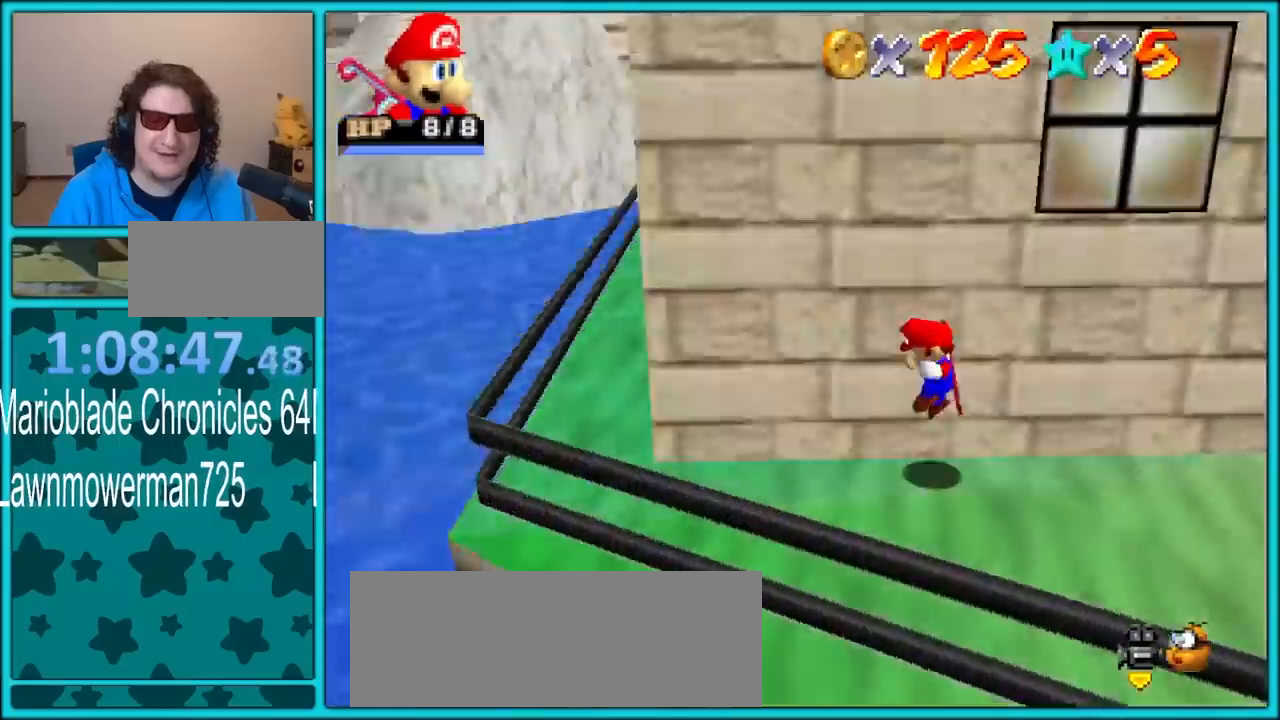
{"buttons": [], "left_stick": "left", "button_events": [[33, "C_UP", "down"], [50, "C_LEFT", "up"], [50, "C_UP", "up"]]}
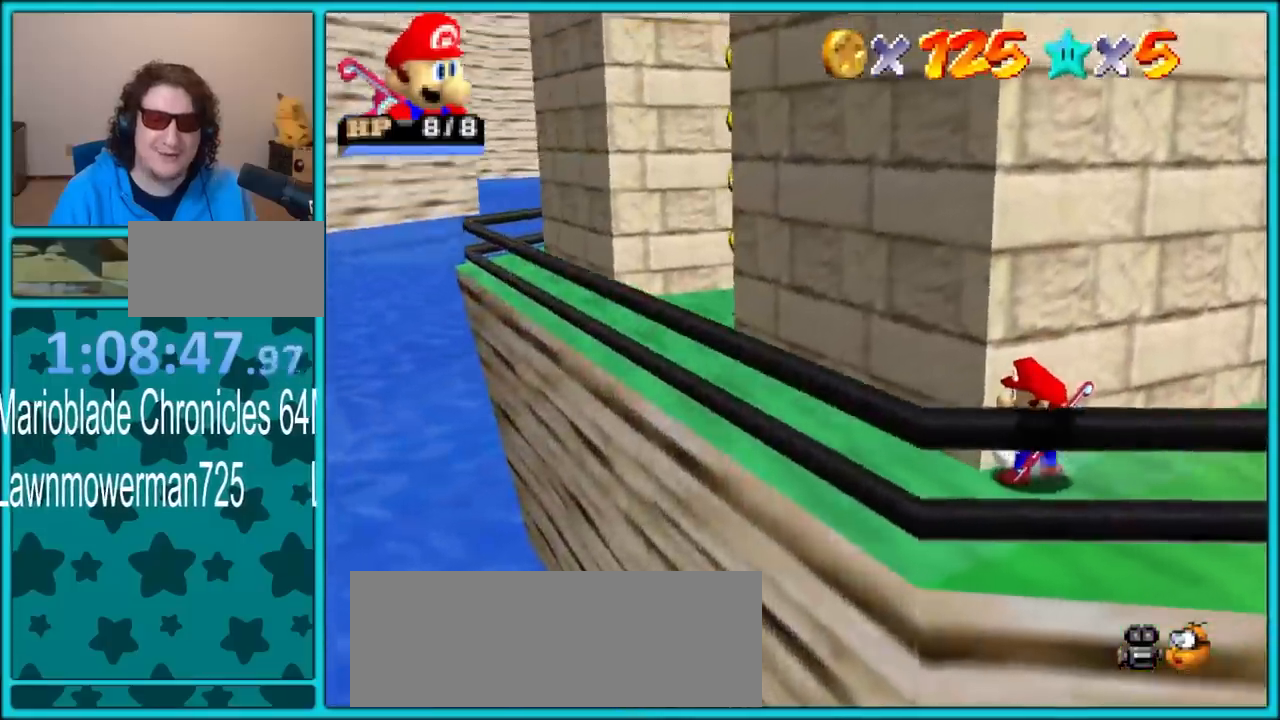
{"buttons": [], "left_stick": "left", "button_events": []}
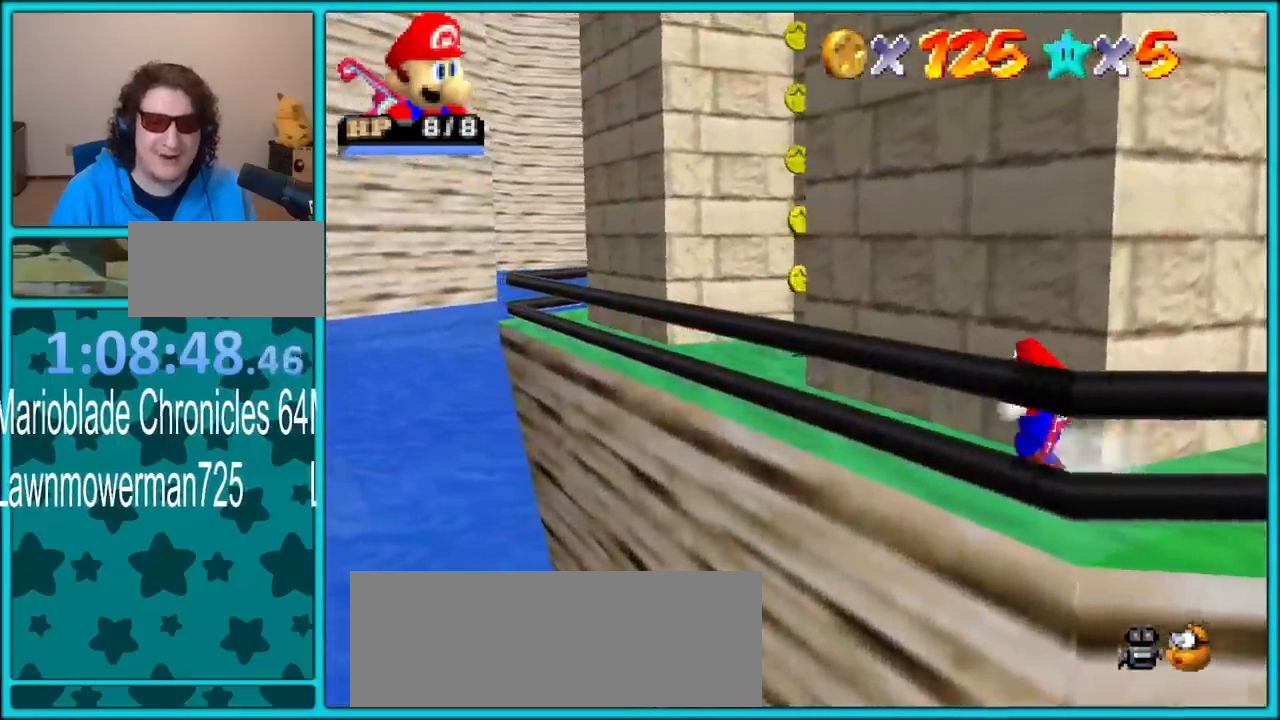
{"buttons": [], "left_stick": "left", "button_events": [[100, "C_DOWN", "down"], [100, "C_LEFT", "down"], [233, "C_DOWN", "up"], [250, "C_LEFT", "up"]]}
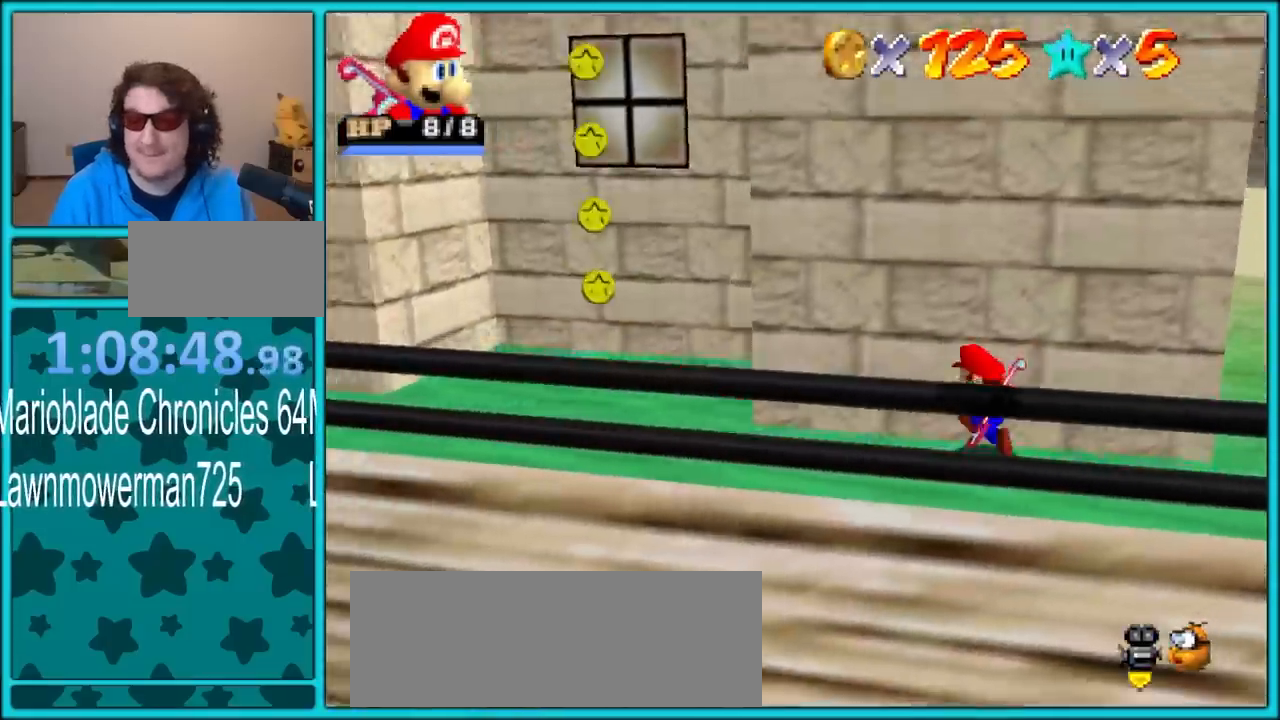
{"buttons": ["A"], "left_stick": "up-left", "button_events": [[133, "Z", "down"], [200, "A", "down"], [483, "Z", "up"]]}
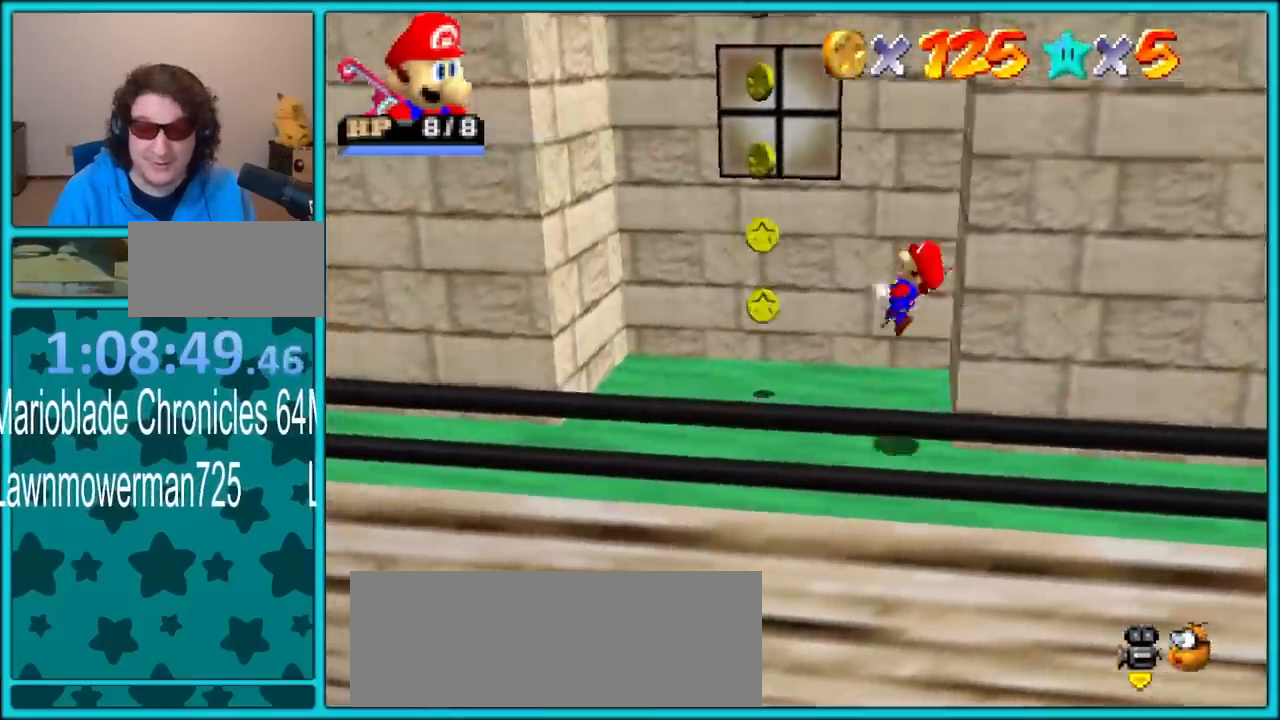
{"buttons": ["A"], "left_stick": "down-right", "button_events": [[250, "A", "up"], [433, "A", "down"]]}
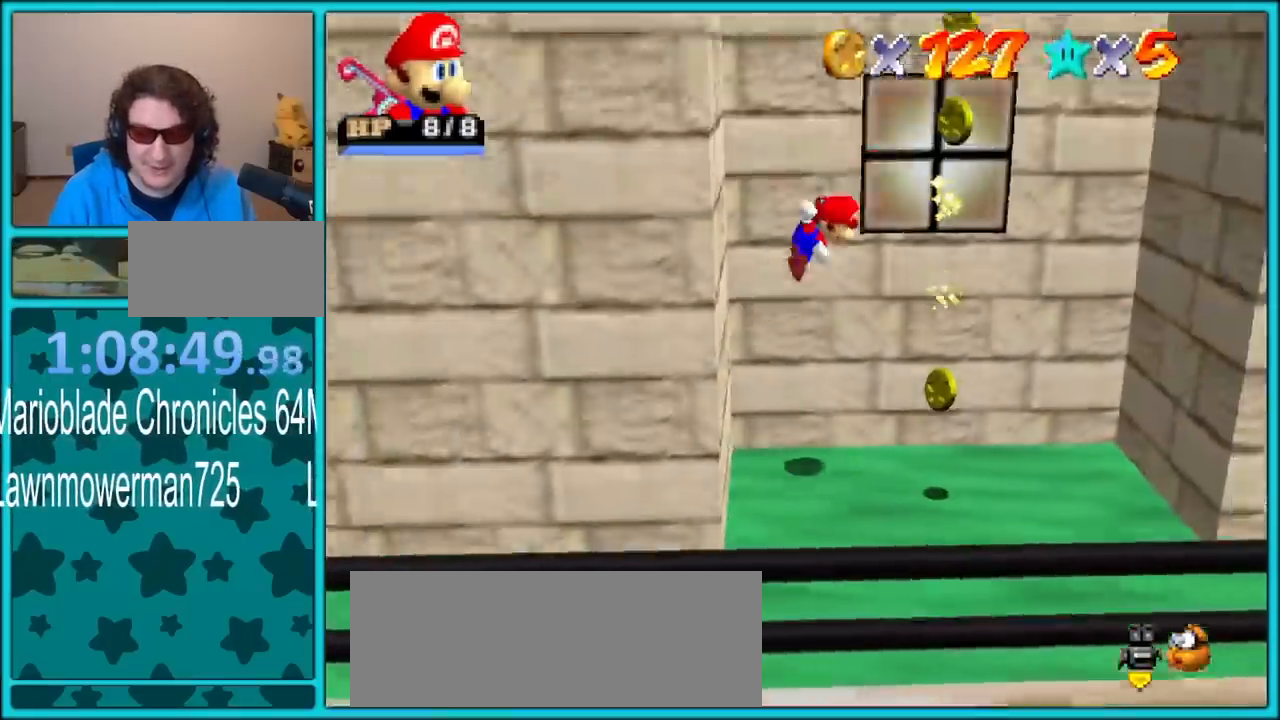
{"buttons": ["A"], "left_stick": "down", "button_events": [[367, "A", "up"], [483, "A", "down"]]}
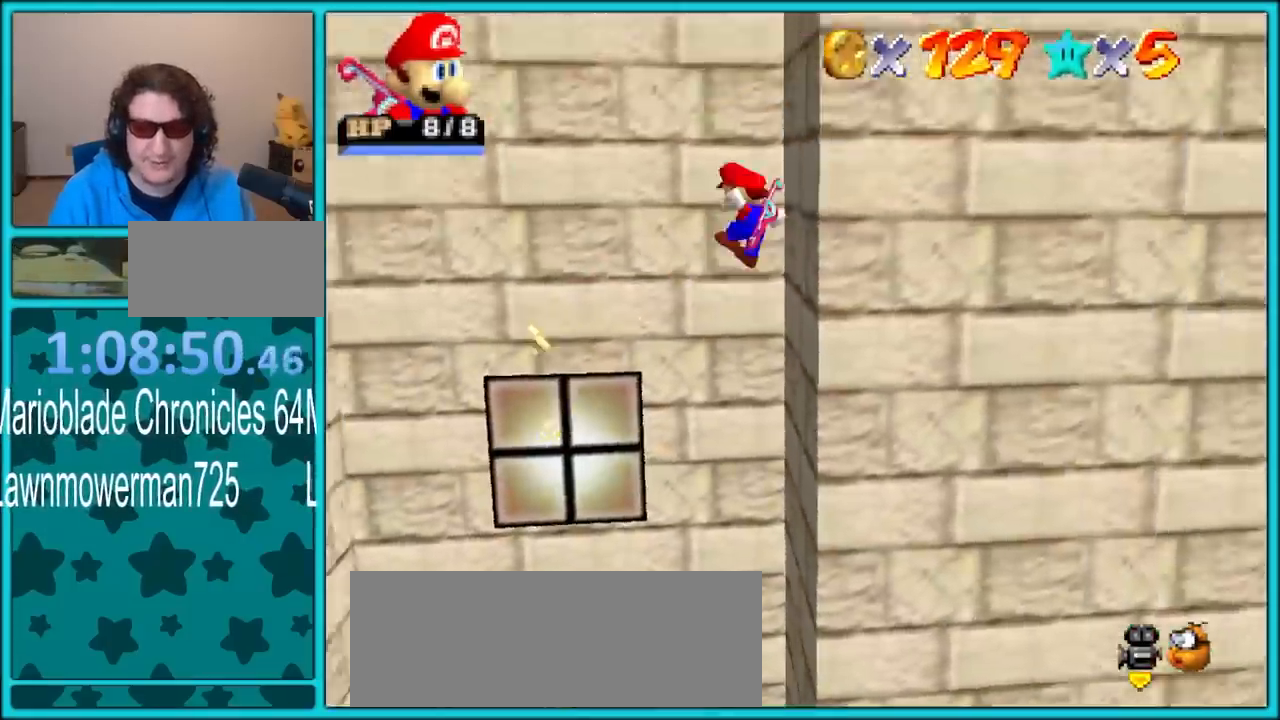
{"buttons": ["A"], "left_stick": "left", "button_events": []}